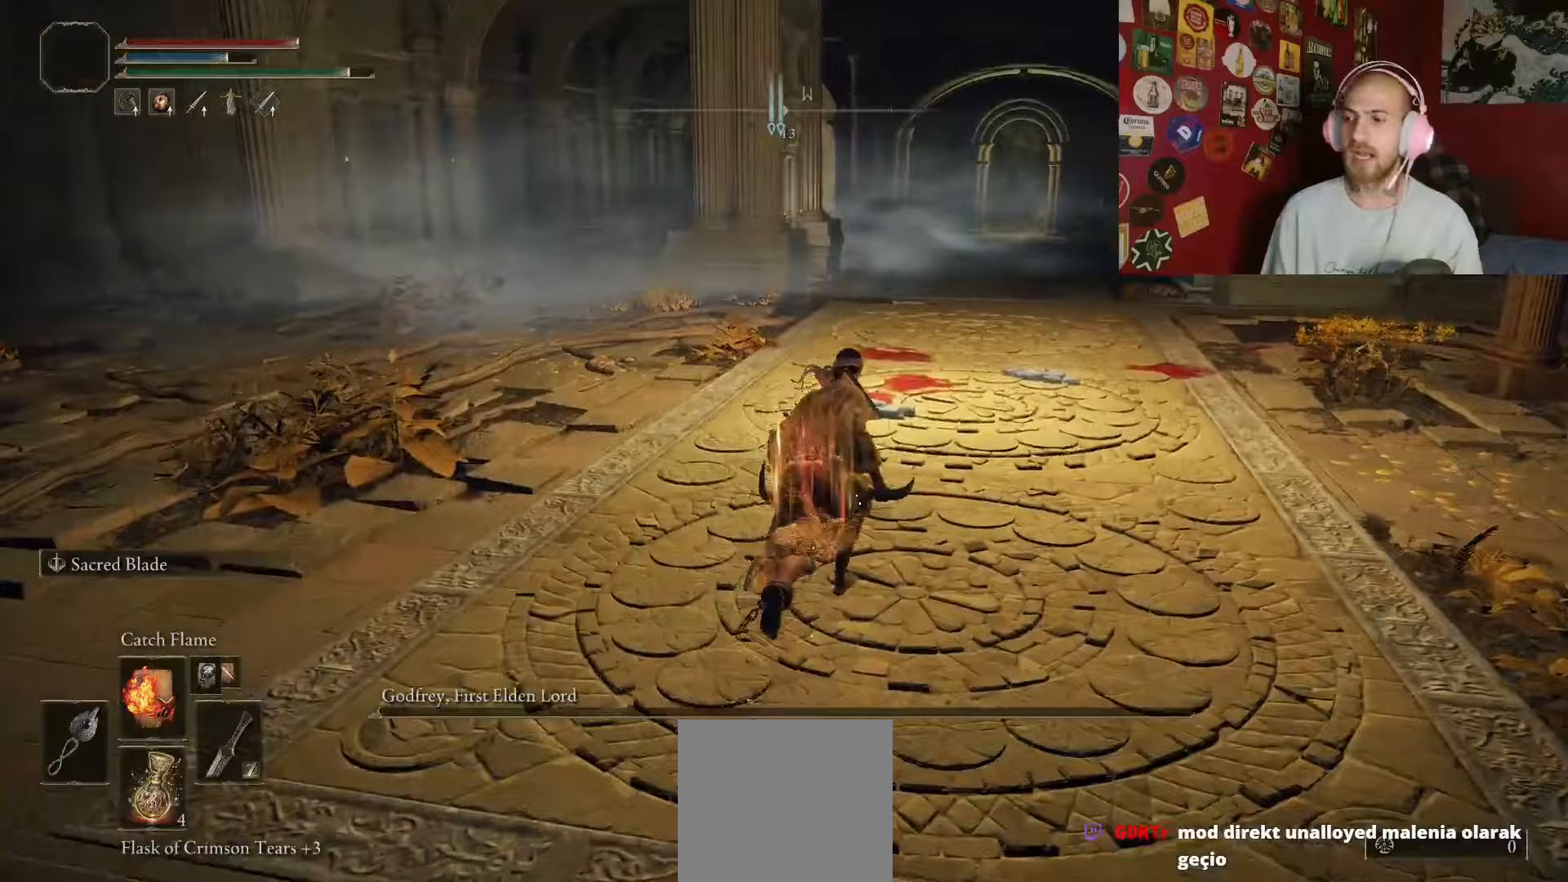
Gameplay with a controller (Xbox layout); each line is a JSON object with the inputs held at the frame after it (dt_ms = milliseconds from this image to that frame). "events" lists button and stick changes between this image and that frame as [ms after this image, input, new state], when the widget could be followed in between.
{"dt_ms": 133, "buttons": ["B"], "left_stick": "up", "right_stick": "center", "events": [[117, "right_stick", "center"]]}
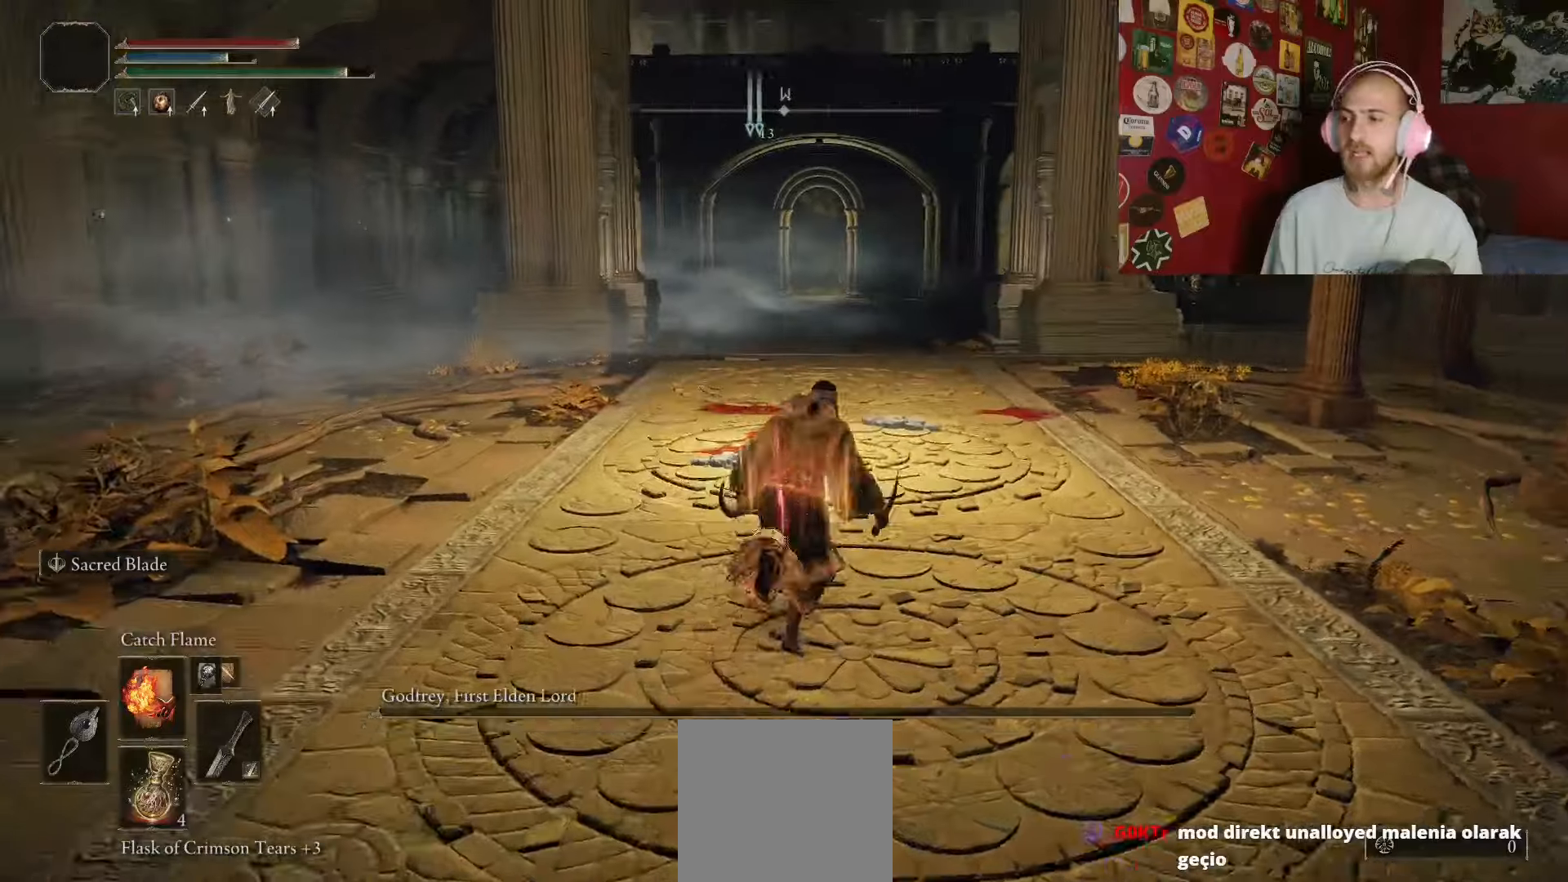
{"dt_ms": 500, "buttons": ["B"], "left_stick": "up", "right_stick": "center", "events": []}
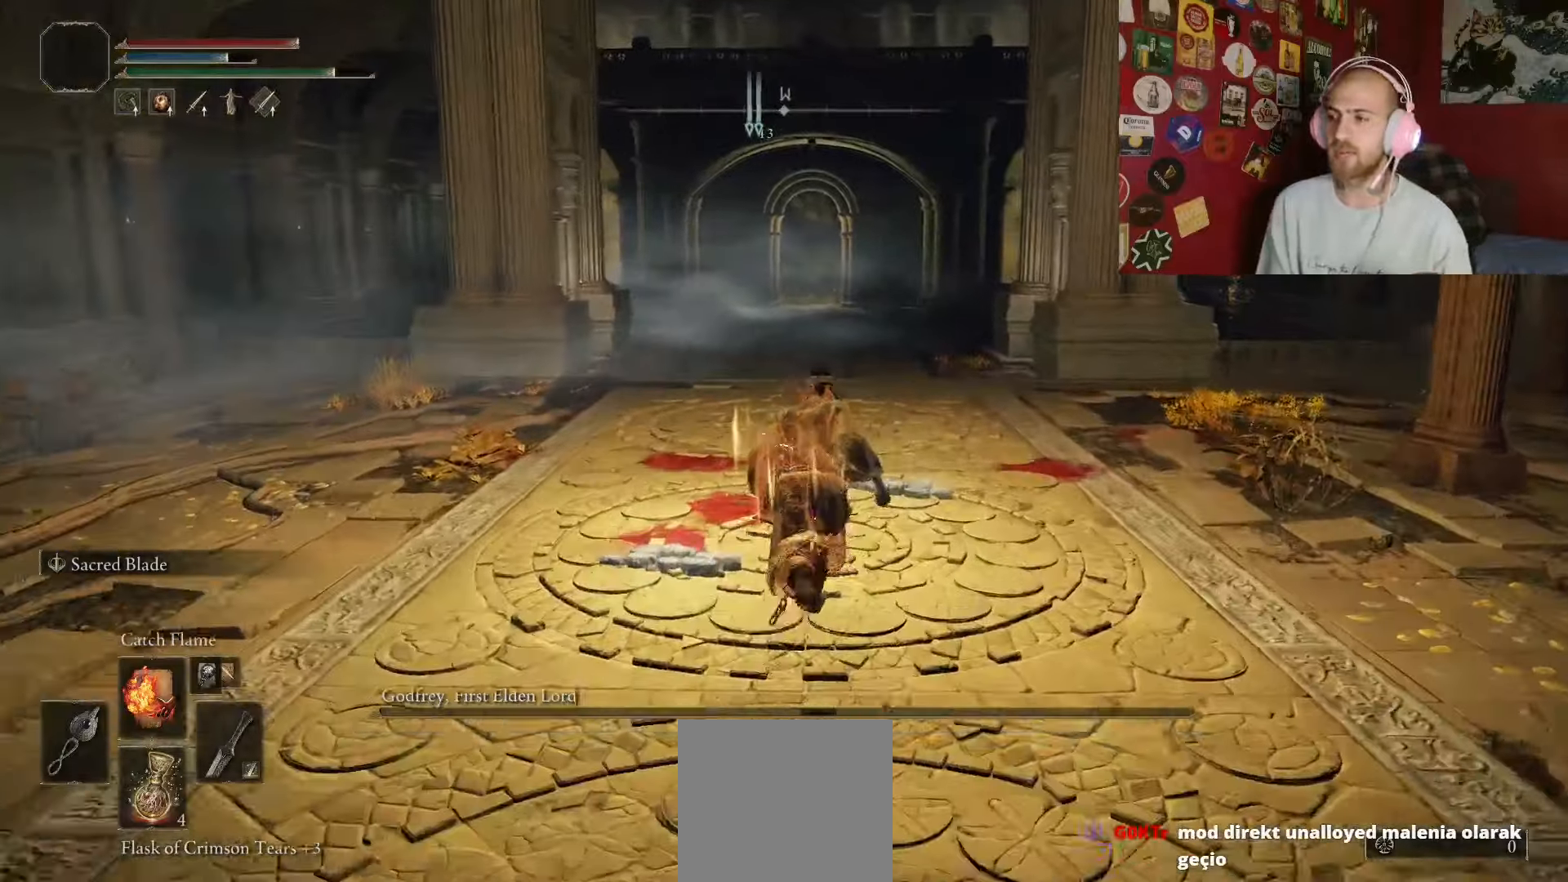
{"dt_ms": 500, "buttons": ["B"], "left_stick": "down", "right_stick": "center", "events": [[284, "right_stick", "left"], [317, "left_stick", "right"], [434, "left_stick", "down"], [434, "right_stick", "center"]]}
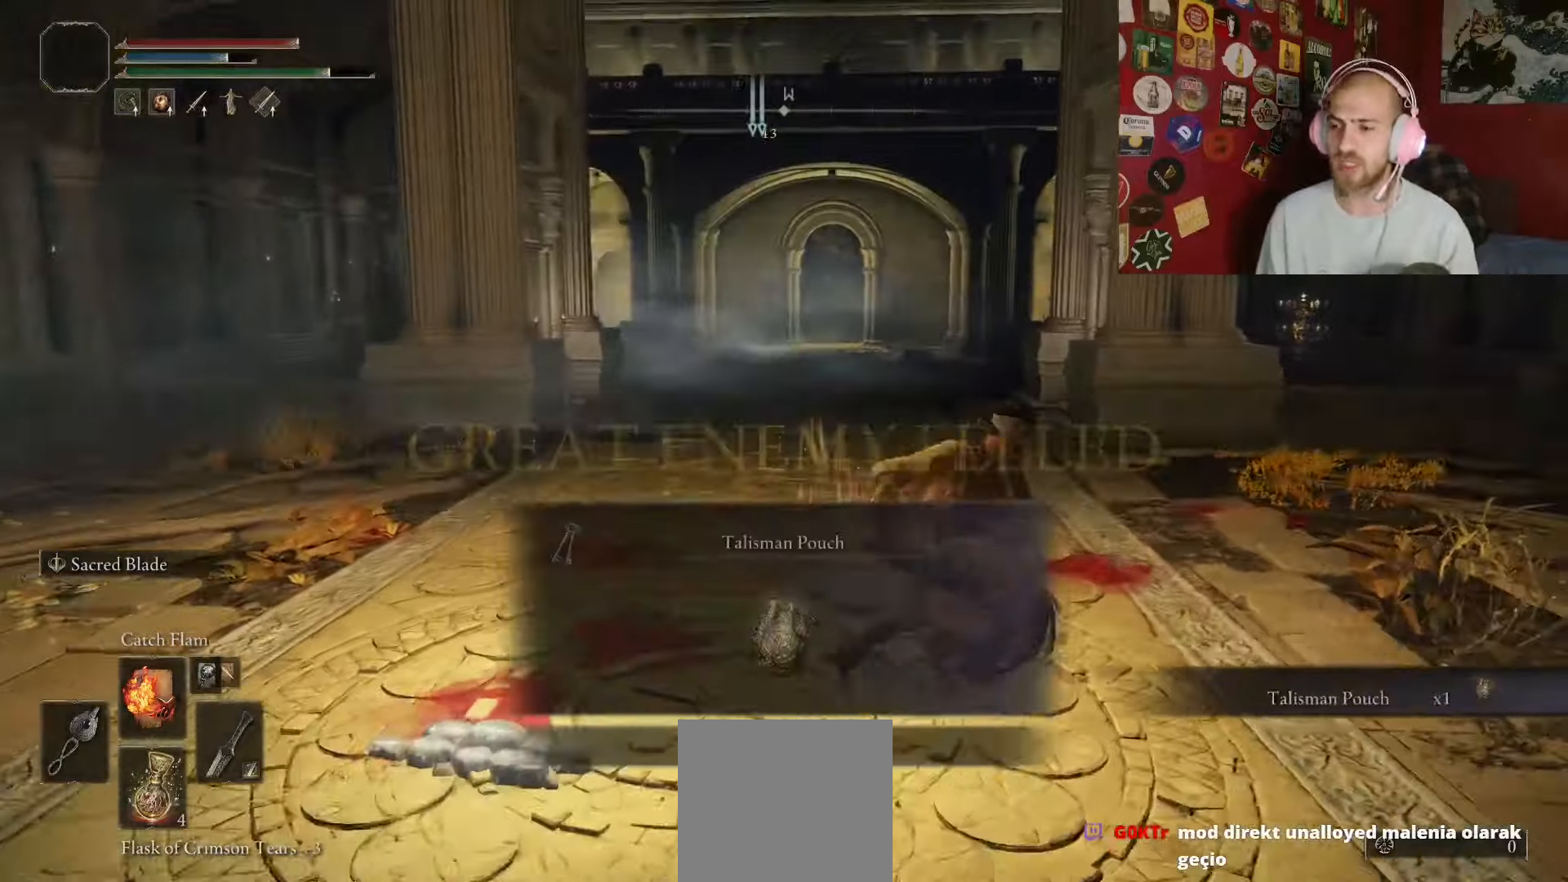
{"dt_ms": 500, "buttons": ["B", "Y"], "left_stick": "down", "right_stick": "center", "events": [[100, "left_stick", "left"], [200, "left_stick", "up"], [200, "right_stick", "left"], [267, "left_stick", "up-right"], [434, "right_stick", "center"], [467, "Y", "down"], [484, "left_stick", "down"]]}
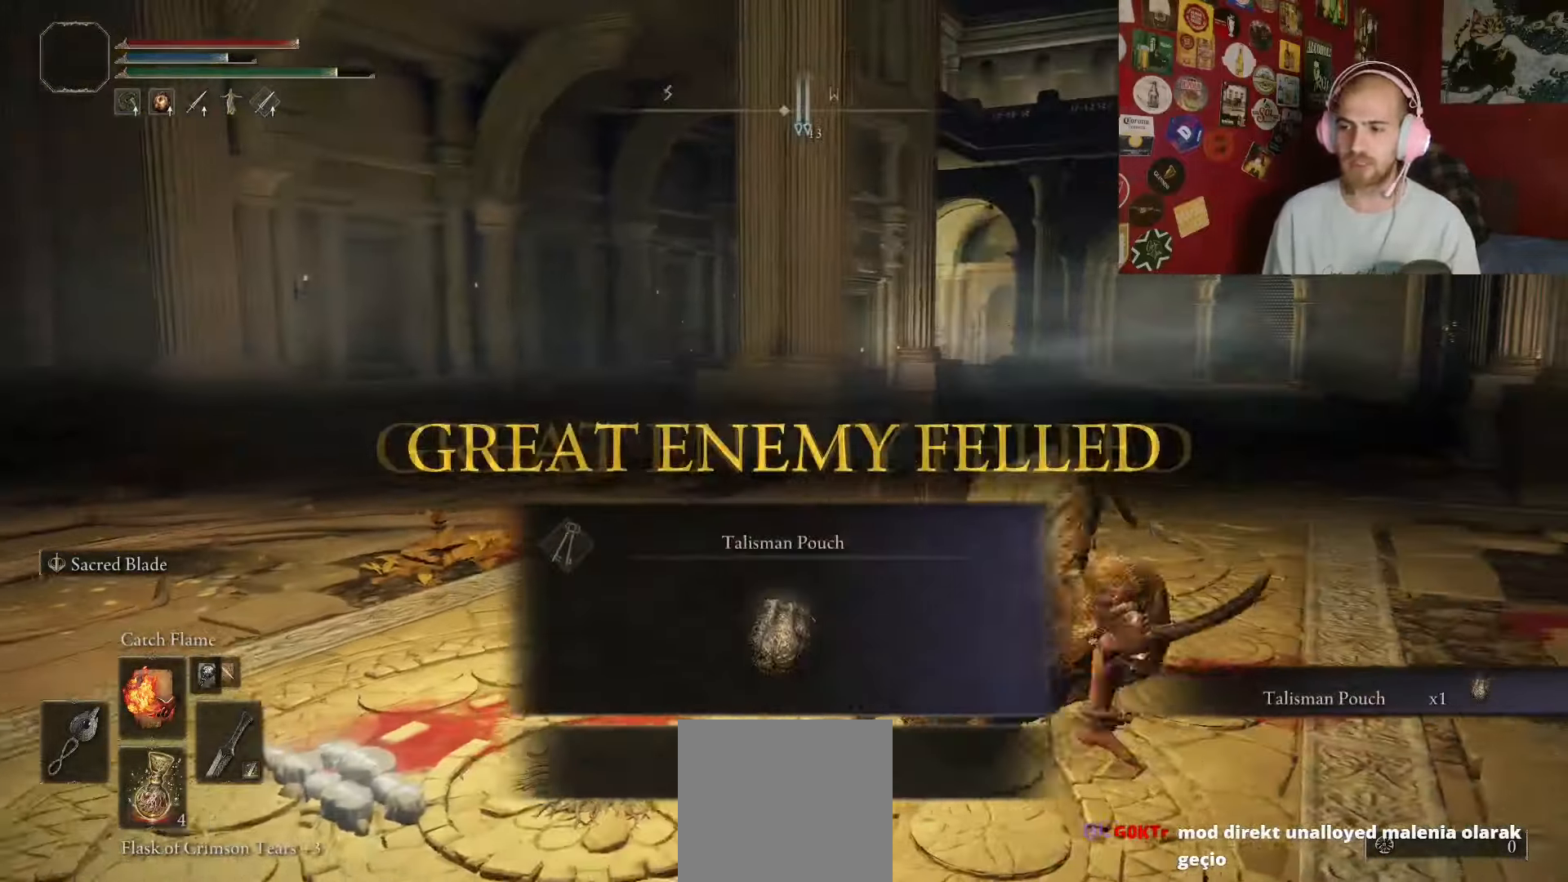
{"dt_ms": 500, "buttons": ["B"], "left_stick": "up-right", "right_stick": "left", "events": [[117, "left_stick", "down-left"], [150, "Y", "up"], [267, "left_stick", "up-left"], [334, "left_stick", "up"], [350, "right_stick", "left"], [434, "left_stick", "up-right"]]}
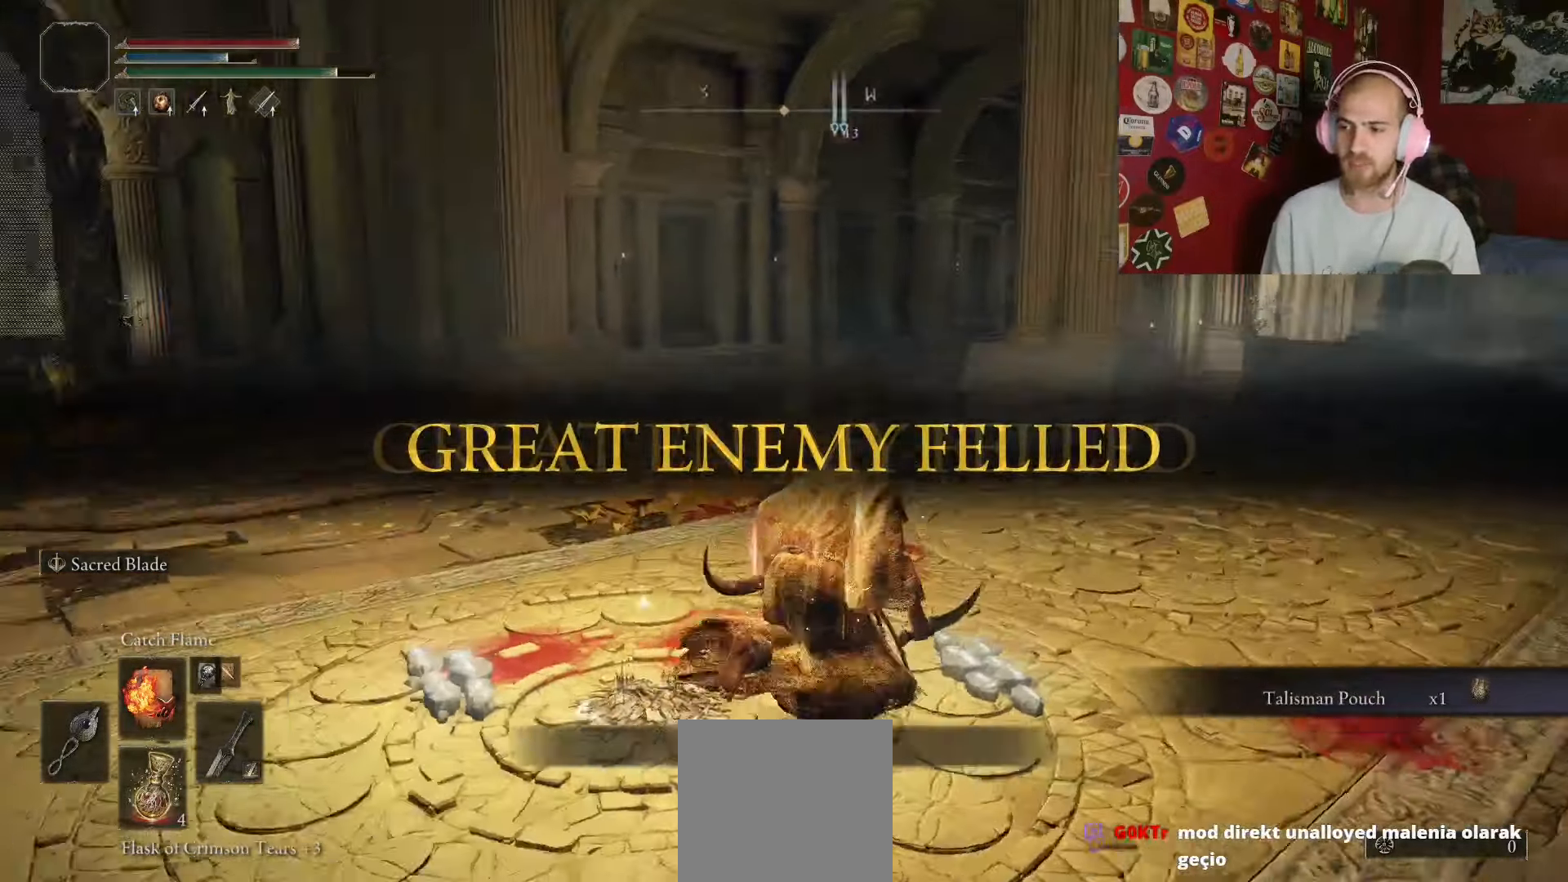
{"dt_ms": 500, "buttons": [], "left_stick": "center", "right_stick": "center", "events": [[34, "left_stick", "right"], [67, "right_stick", "center"], [150, "START", "down"], [217, "B", "up"], [234, "left_stick", "center"], [317, "START", "up"], [350, "A", "down"], [484, "A", "up"]]}